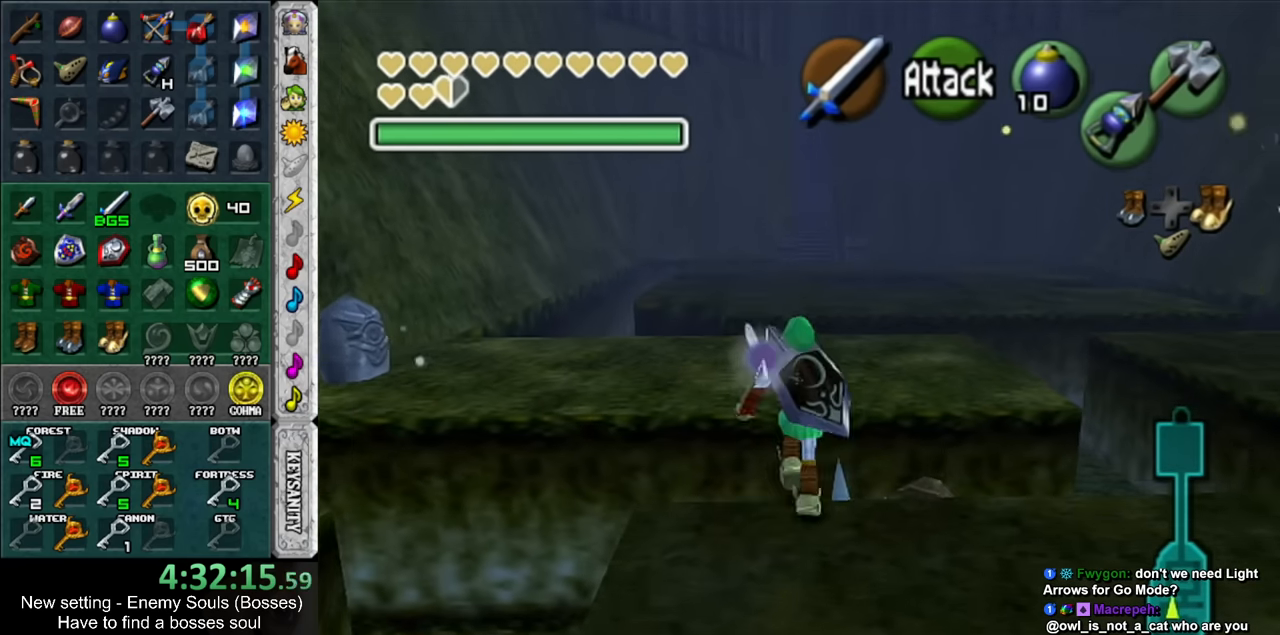
Gameplay with a controller (Nintendo layout); each line is a JSON object with the inputs held at the frame after it. "events" lists button and stick changes between this image and that frame as [ms after this image, input, new state], when the widget could be followed in between. Not read: L3 R3.
{"buttons": [], "left_stick": "up", "right_stick": "center", "events": []}
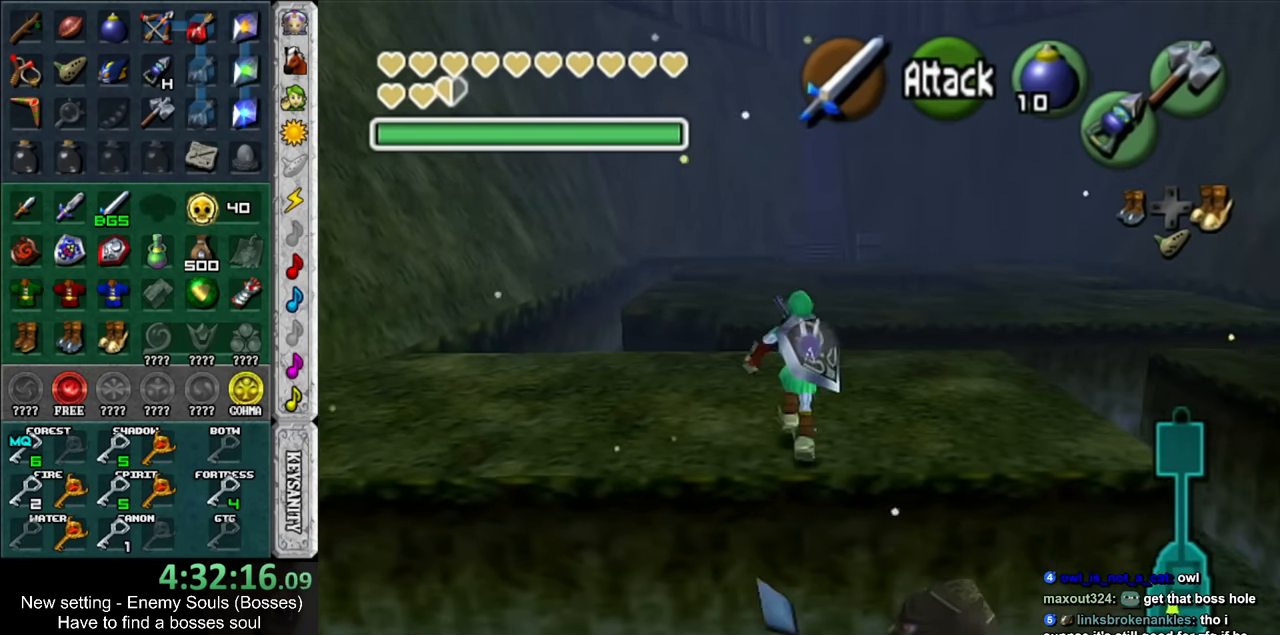
{"buttons": [], "left_stick": "up", "right_stick": "center", "events": []}
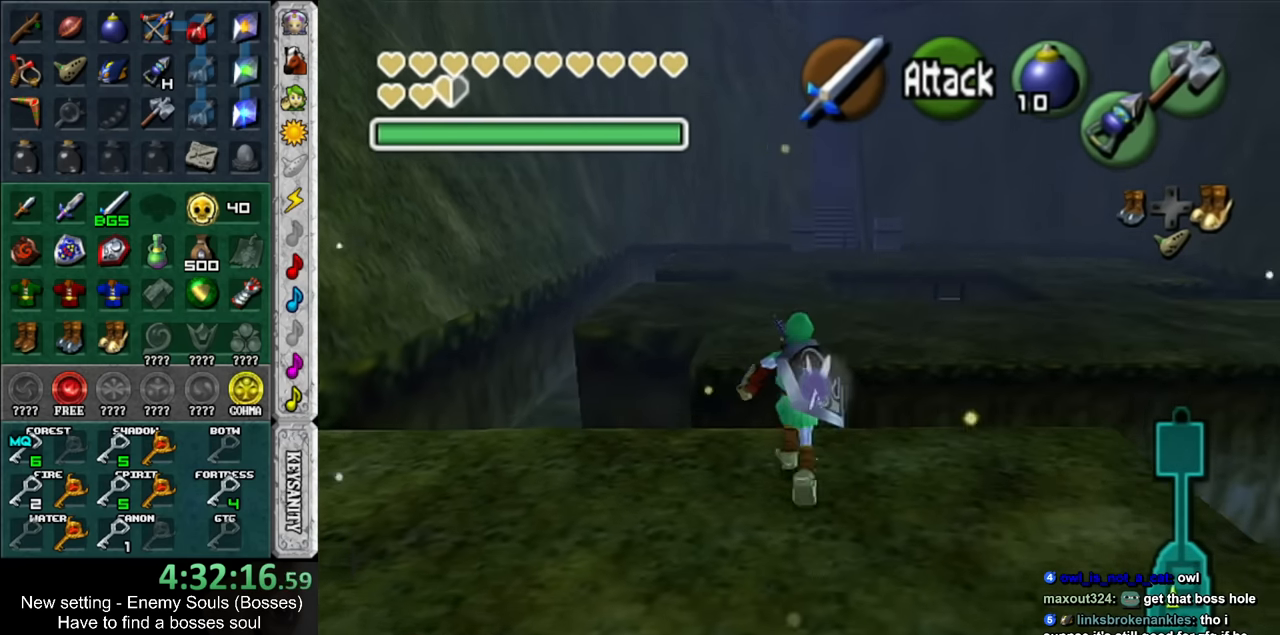
{"buttons": [], "left_stick": "up", "right_stick": "center", "events": []}
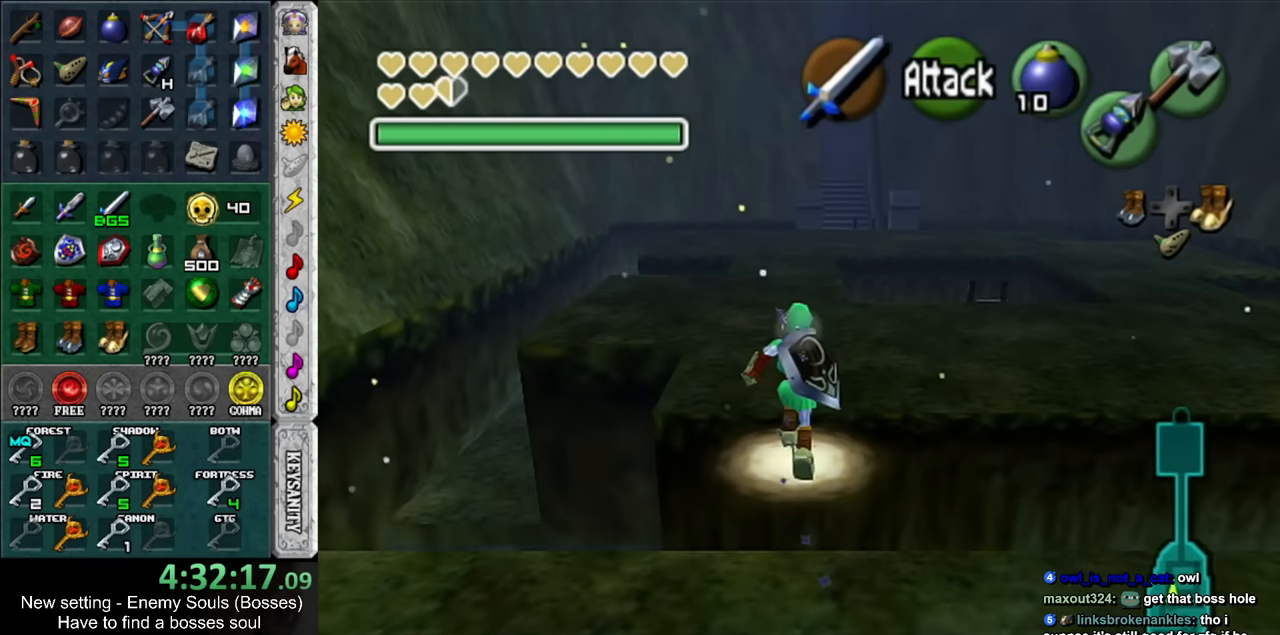
{"buttons": [], "left_stick": "up", "right_stick": "center", "events": []}
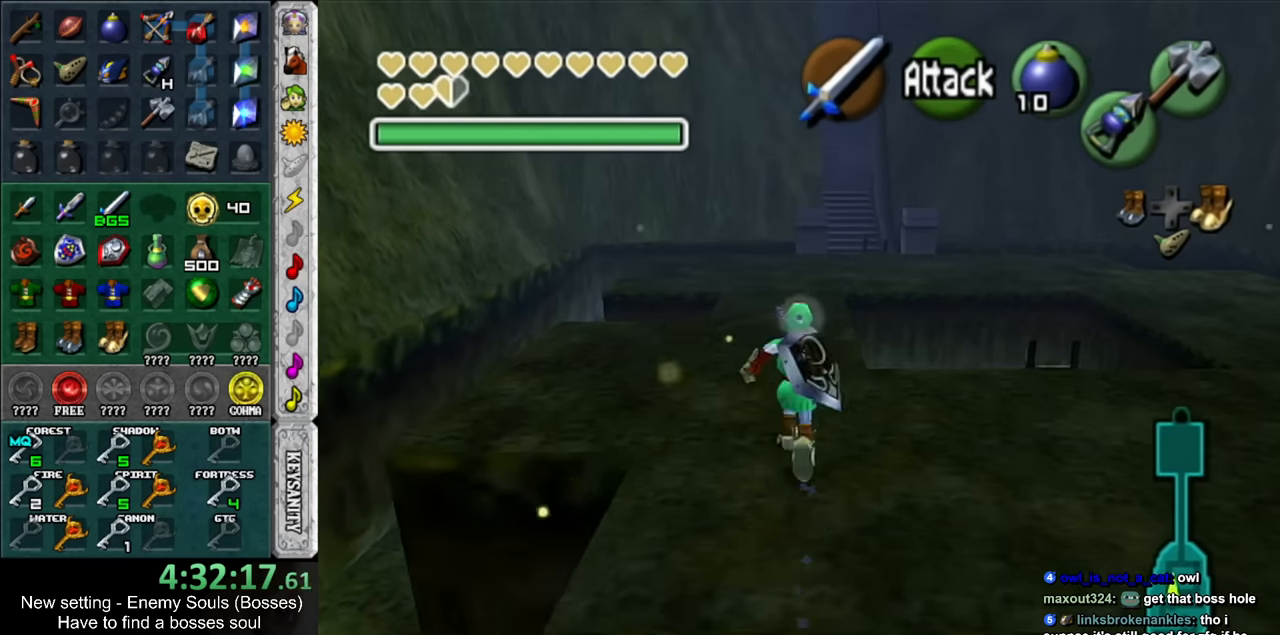
{"buttons": [], "left_stick": "up", "right_stick": "center", "events": []}
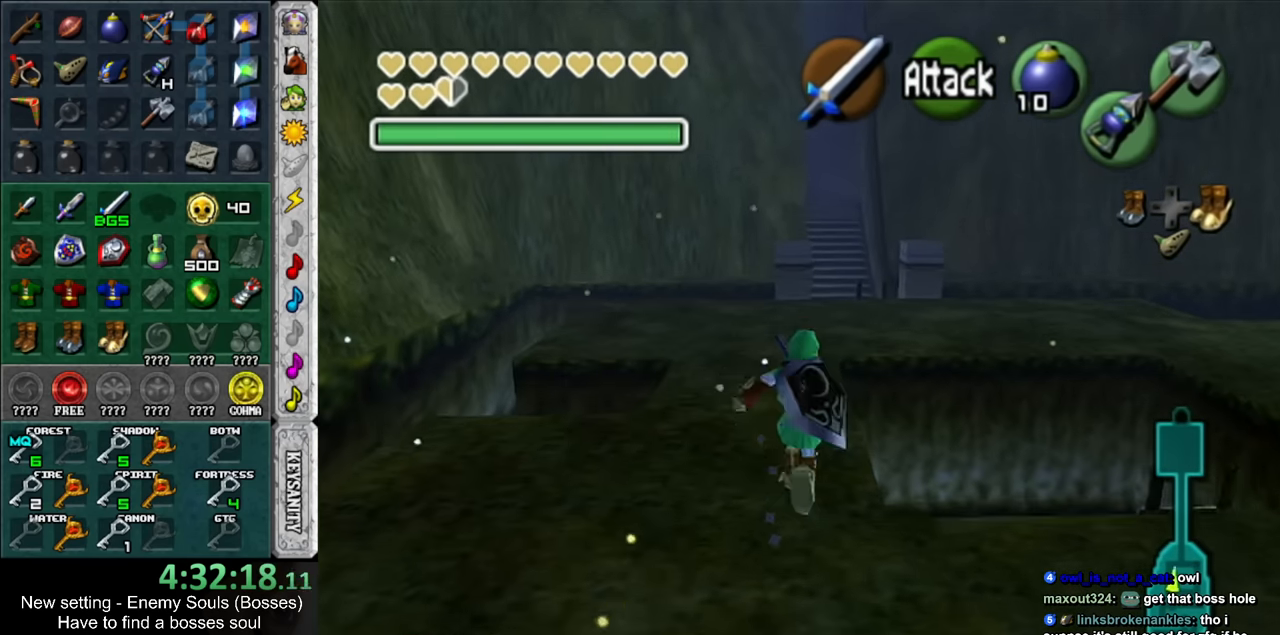
{"buttons": [], "left_stick": "up", "right_stick": "center", "events": []}
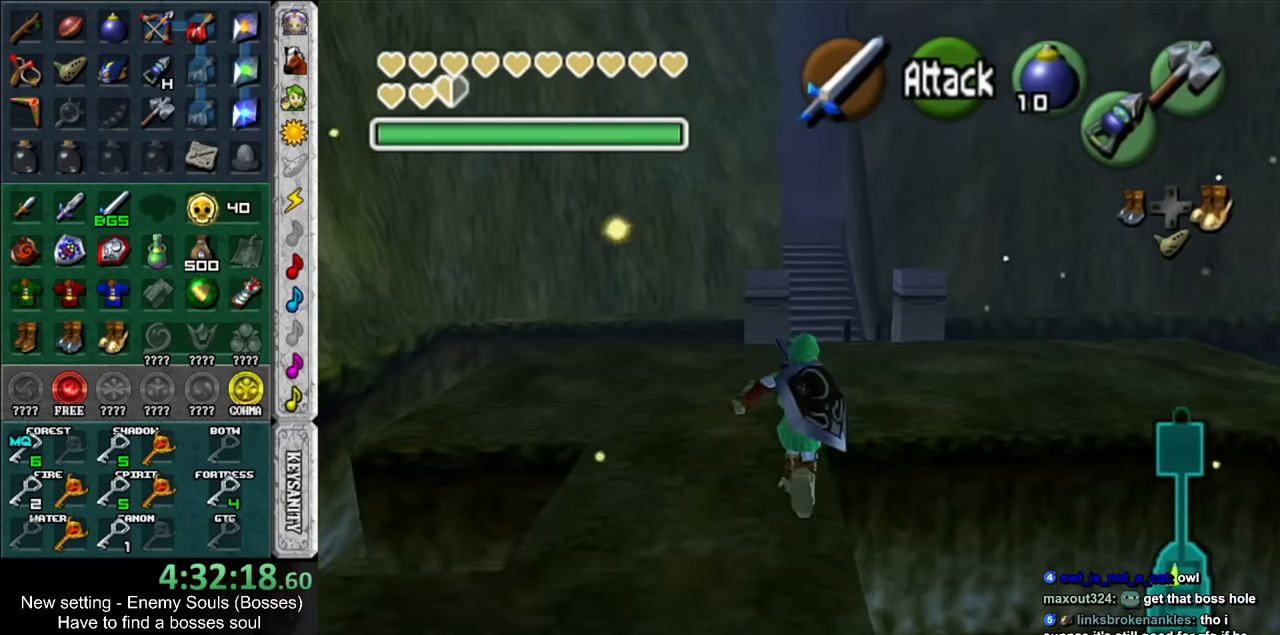
{"buttons": [], "left_stick": "up", "right_stick": "center", "events": []}
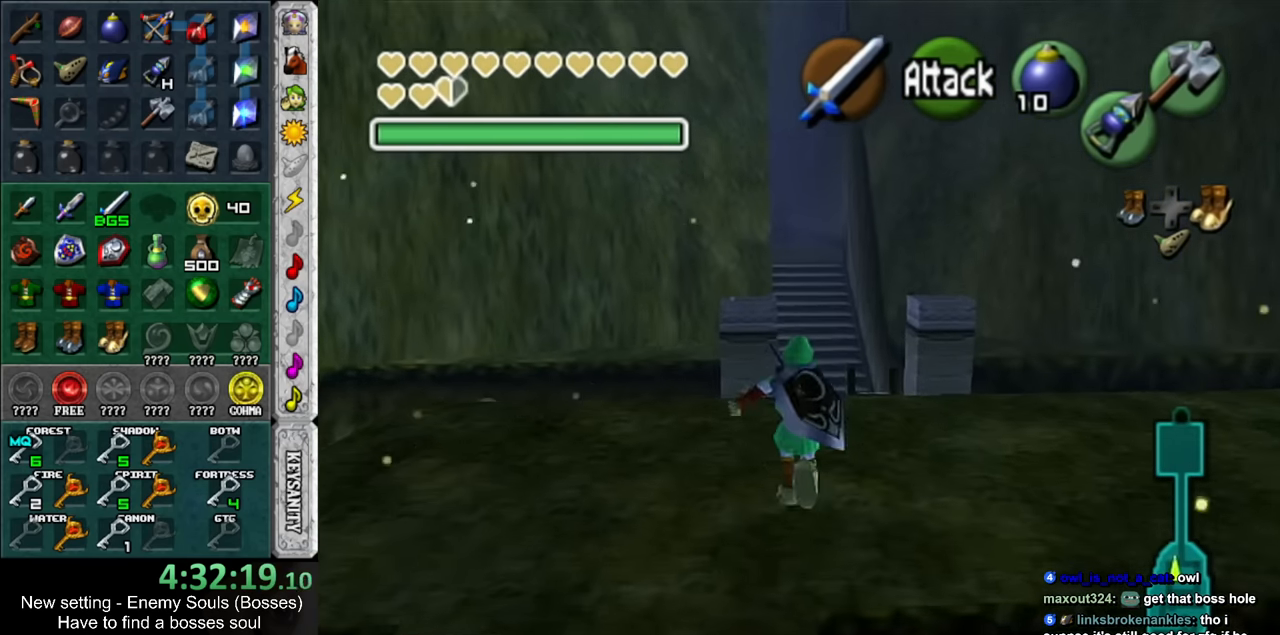
{"buttons": [], "left_stick": "up", "right_stick": "center", "events": []}
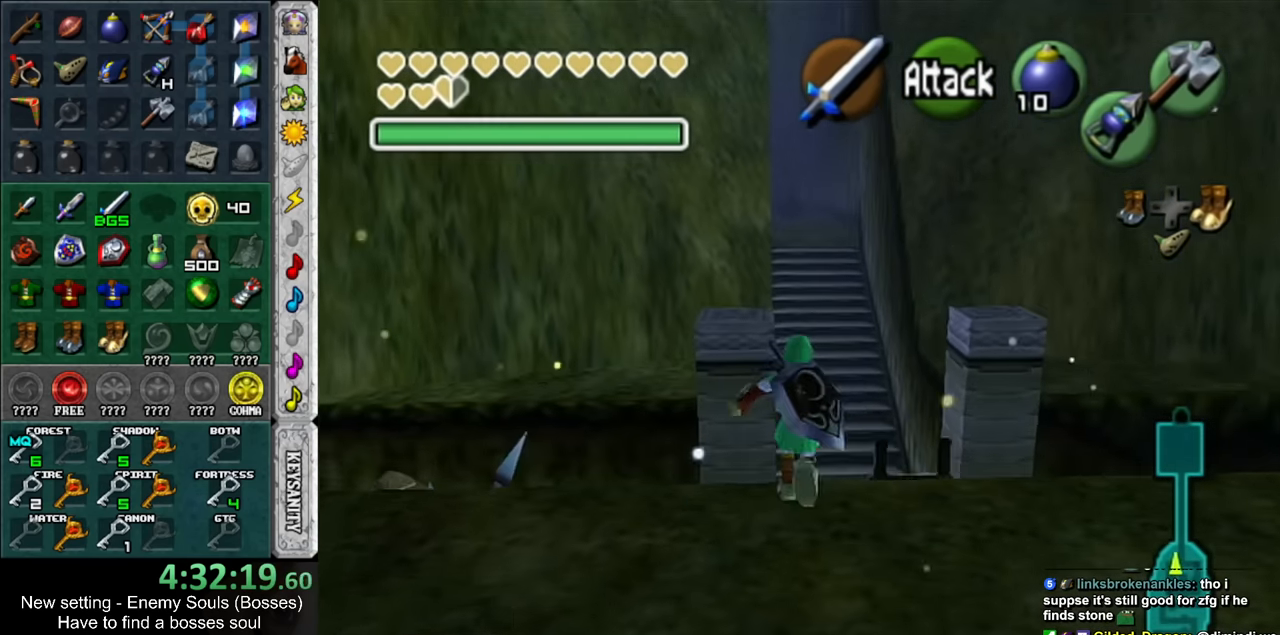
{"buttons": [], "left_stick": "up", "right_stick": "center", "events": []}
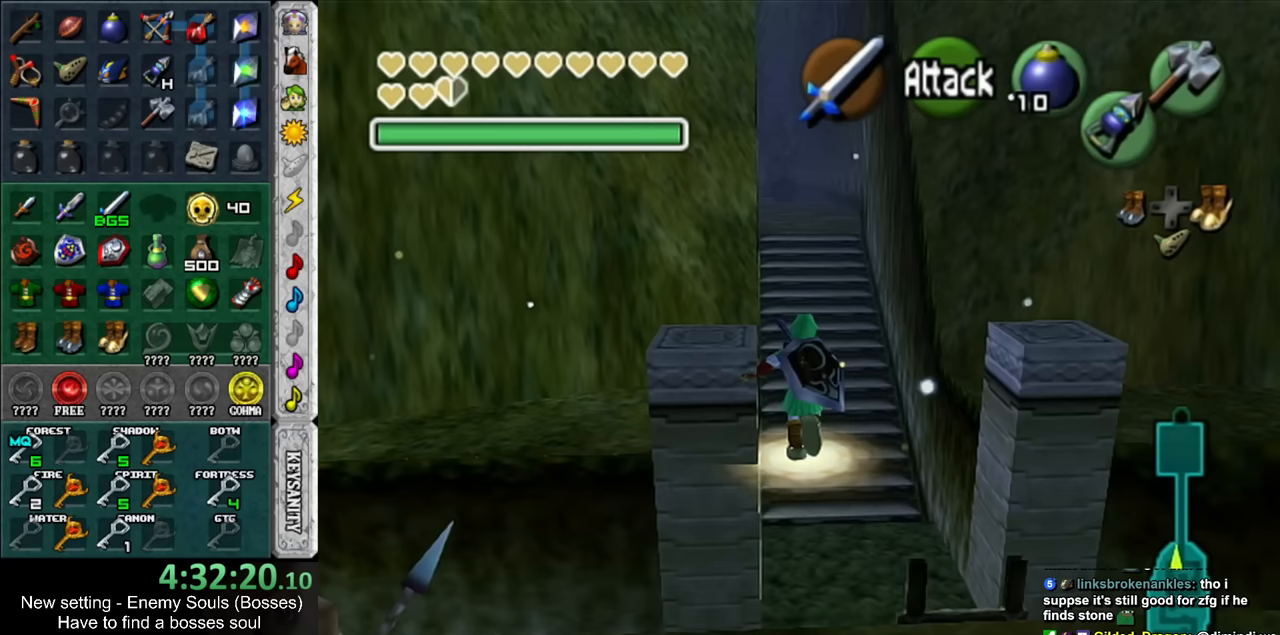
{"buttons": [], "left_stick": "up", "right_stick": "center", "events": []}
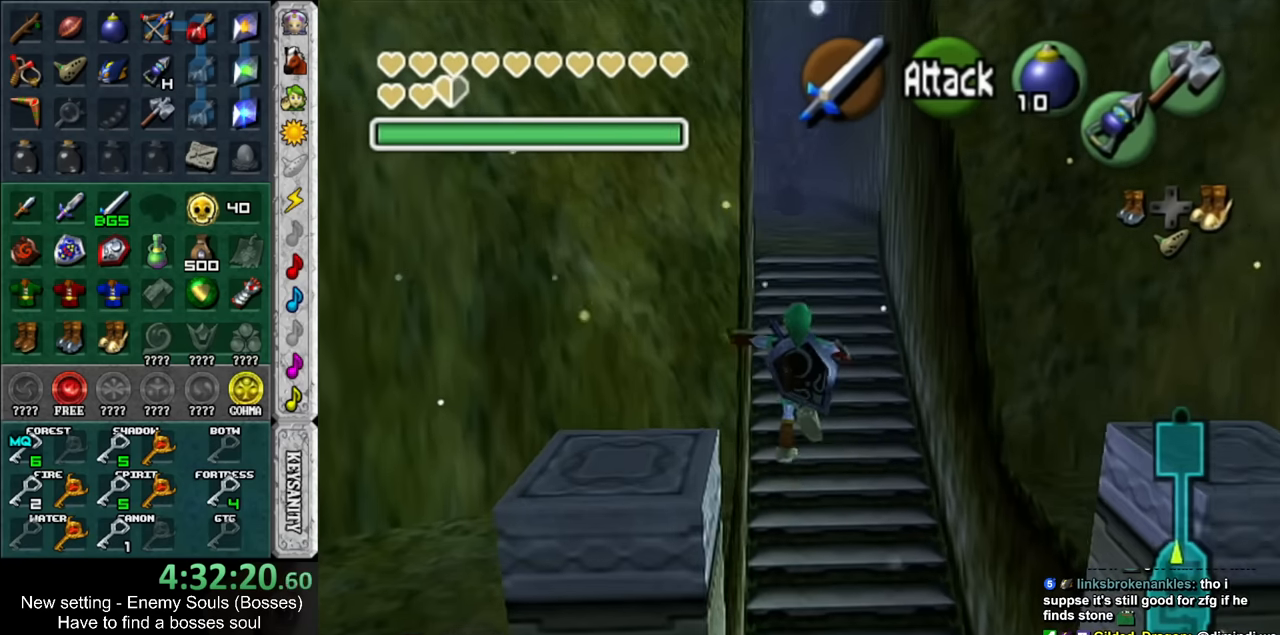
{"buttons": [], "left_stick": "up", "right_stick": "center", "events": []}
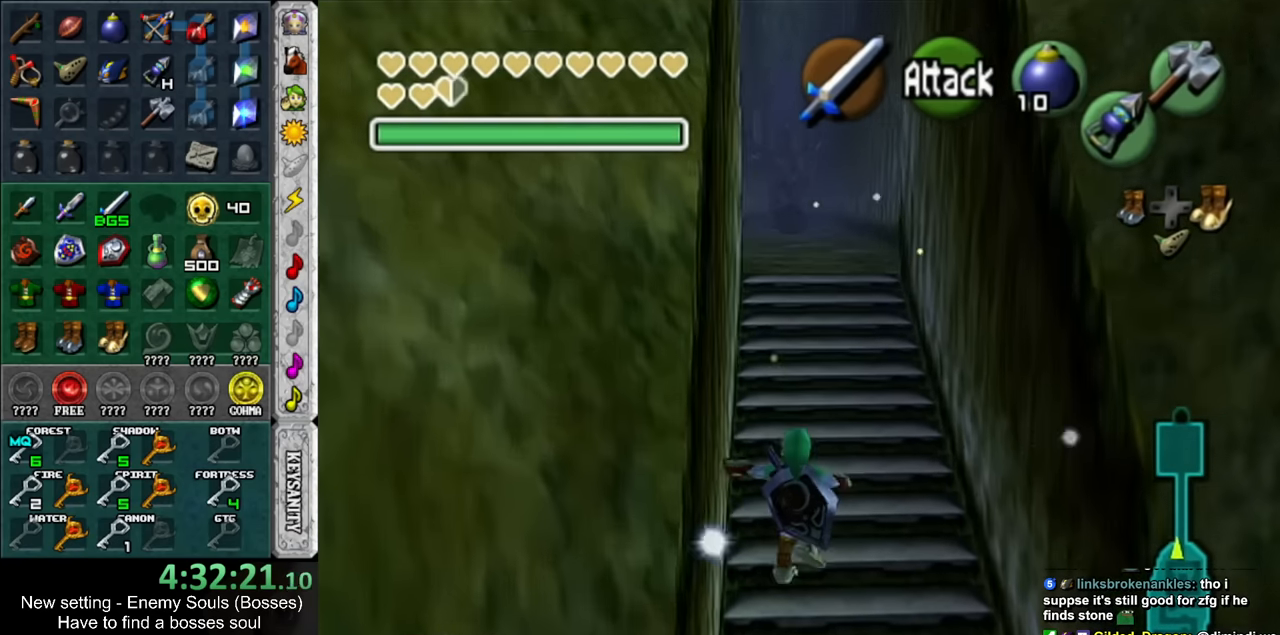
{"buttons": [], "left_stick": "up", "right_stick": "center", "events": []}
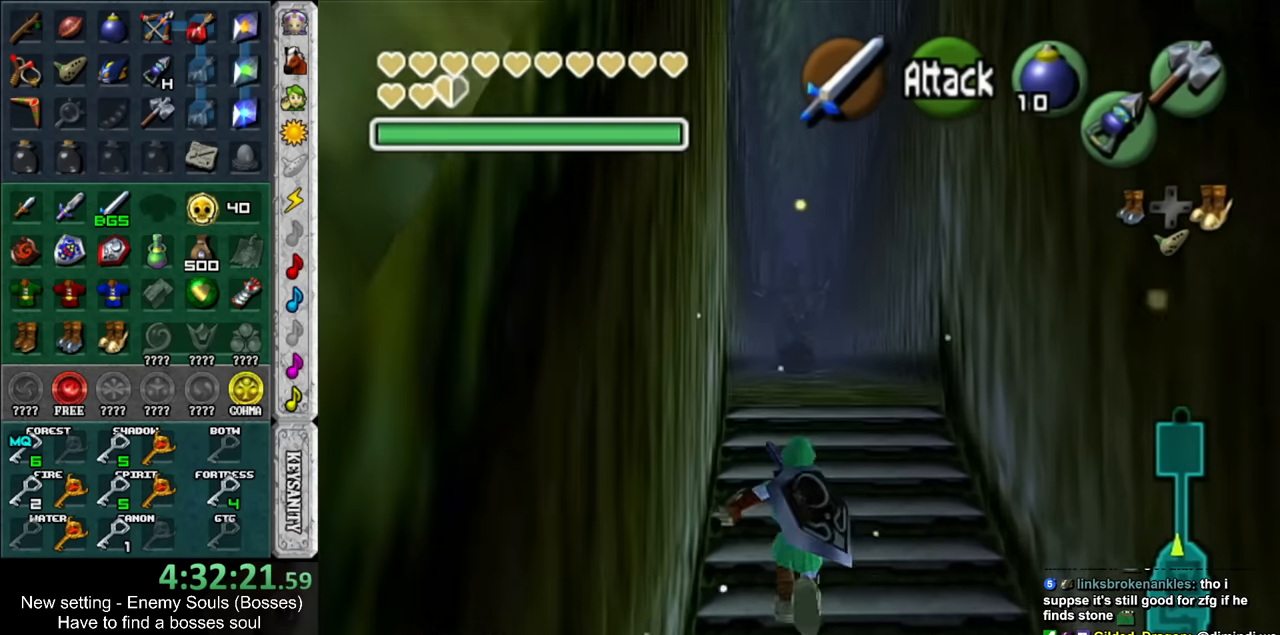
{"buttons": [], "left_stick": "up", "right_stick": "center", "events": []}
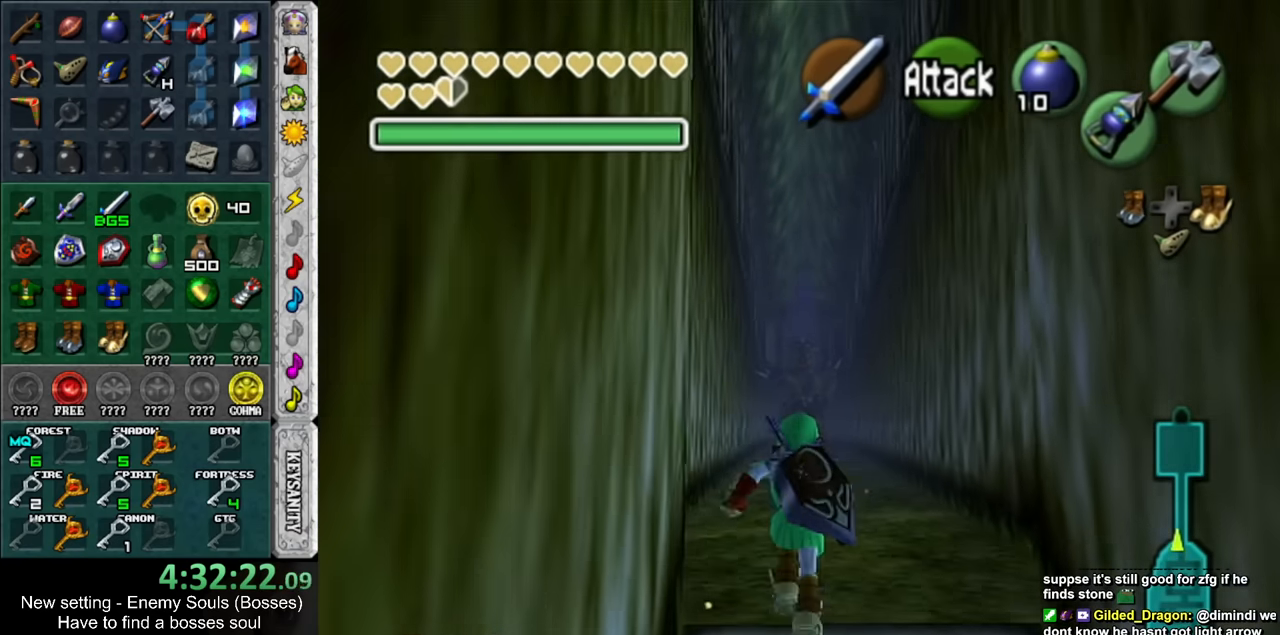
{"buttons": [], "left_stick": "up", "right_stick": "center", "events": [[233, "DPAD_RIGHT", "down"], [400, "DPAD_RIGHT", "up"]]}
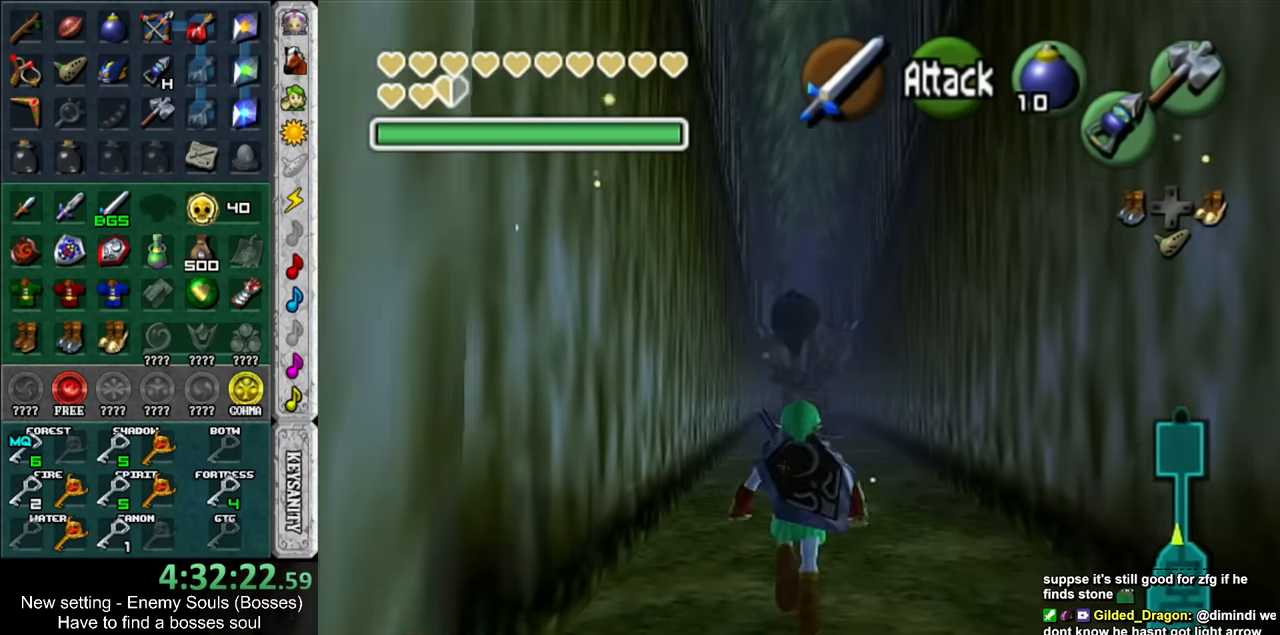
{"buttons": [], "left_stick": "up", "right_stick": "center", "events": []}
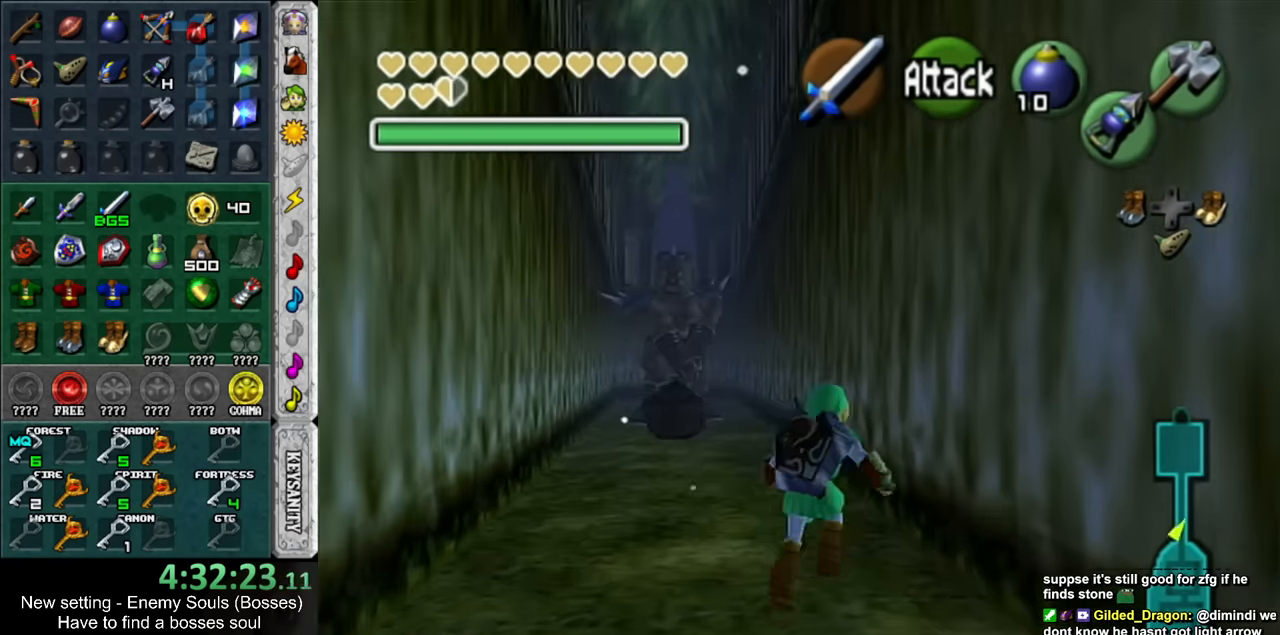
{"buttons": [], "left_stick": "up-left", "right_stick": "center", "events": [[333, "left_stick", "up-left"]]}
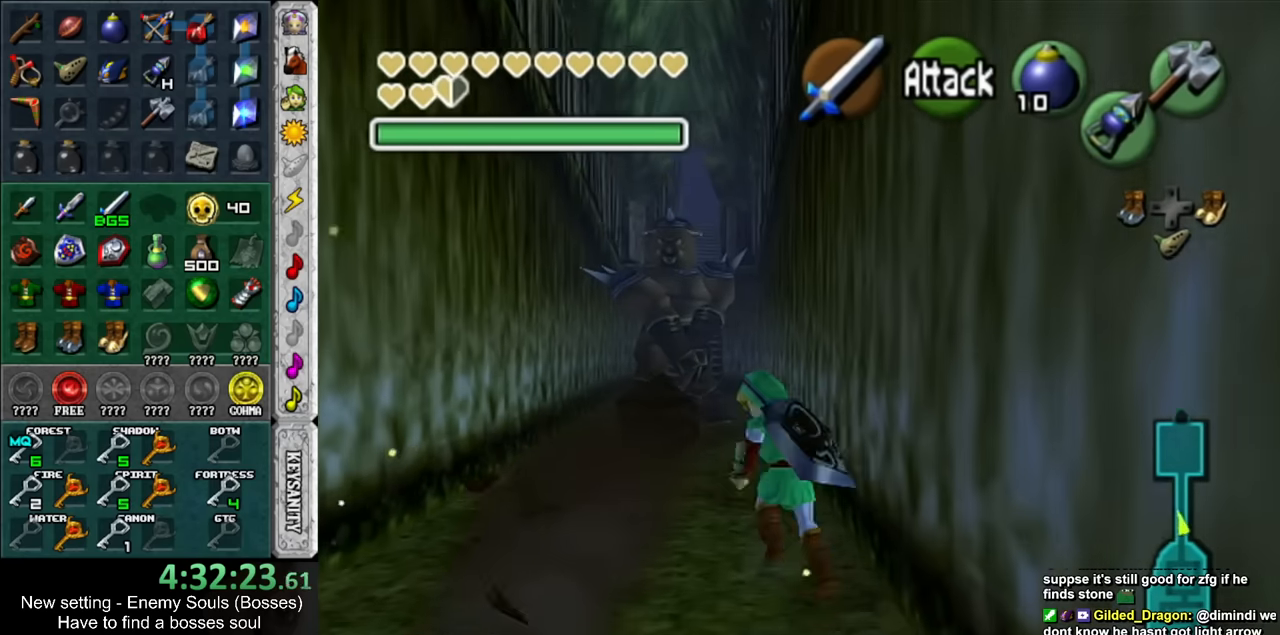
{"buttons": [], "left_stick": "up", "right_stick": "center", "events": [[333, "left_stick", "up"]]}
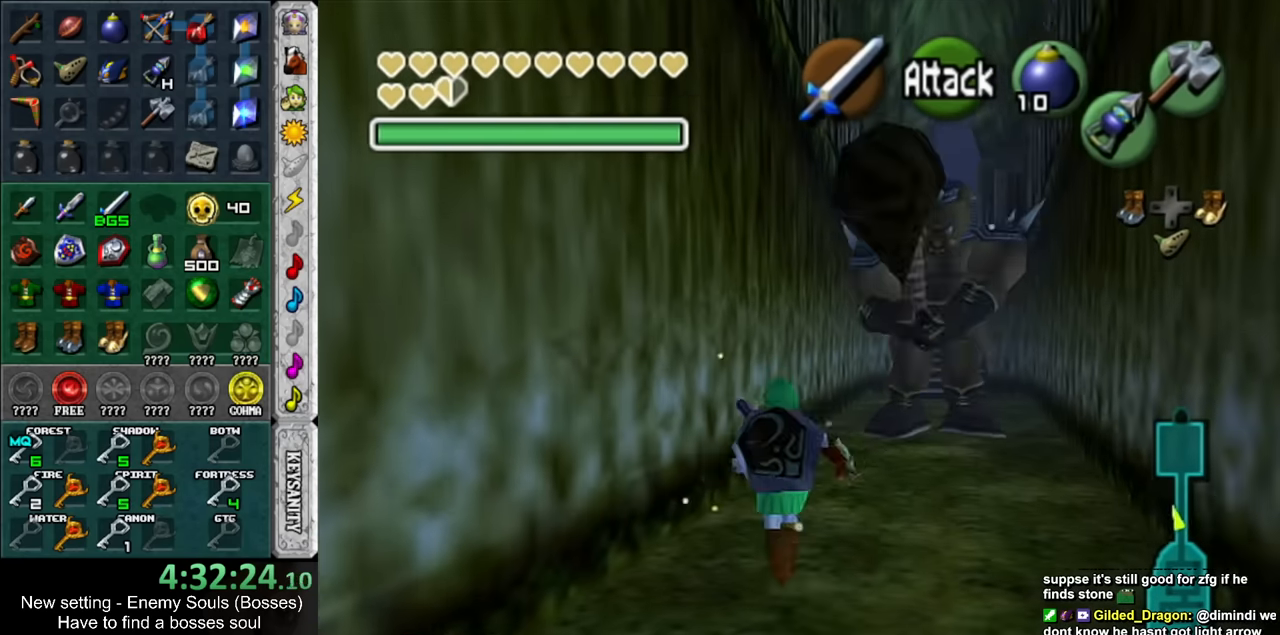
{"buttons": [], "left_stick": "up", "right_stick": "center", "events": []}
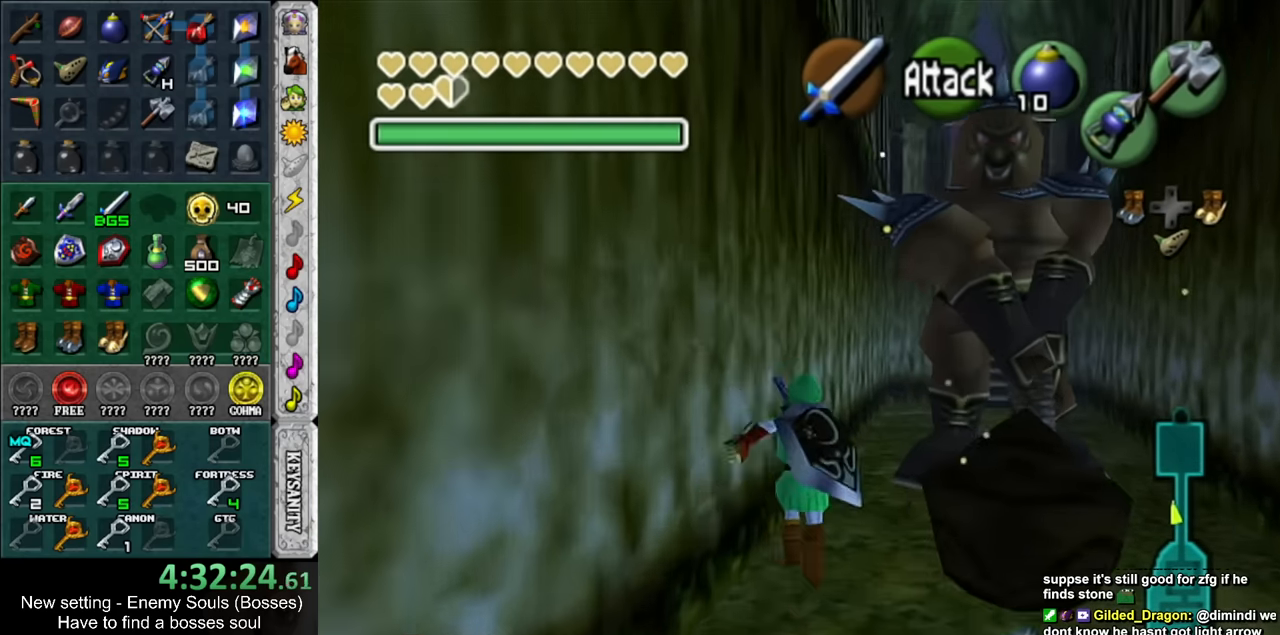
{"buttons": [], "left_stick": "up", "right_stick": "center", "events": []}
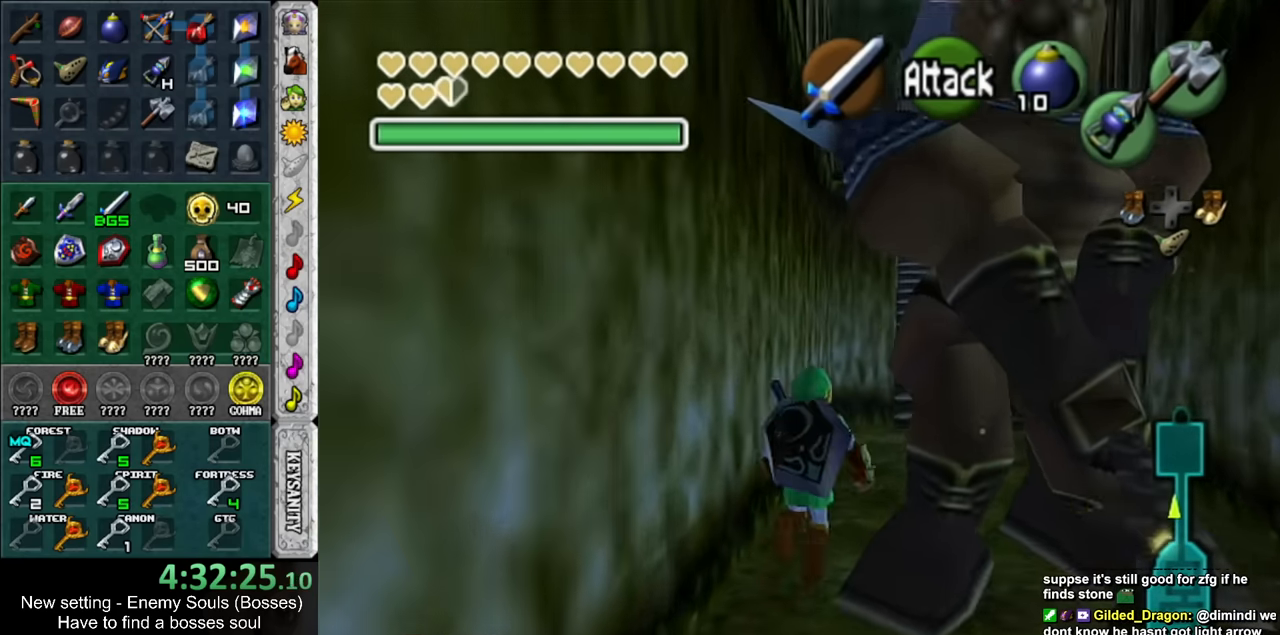
{"buttons": [], "left_stick": "up", "right_stick": "center", "events": []}
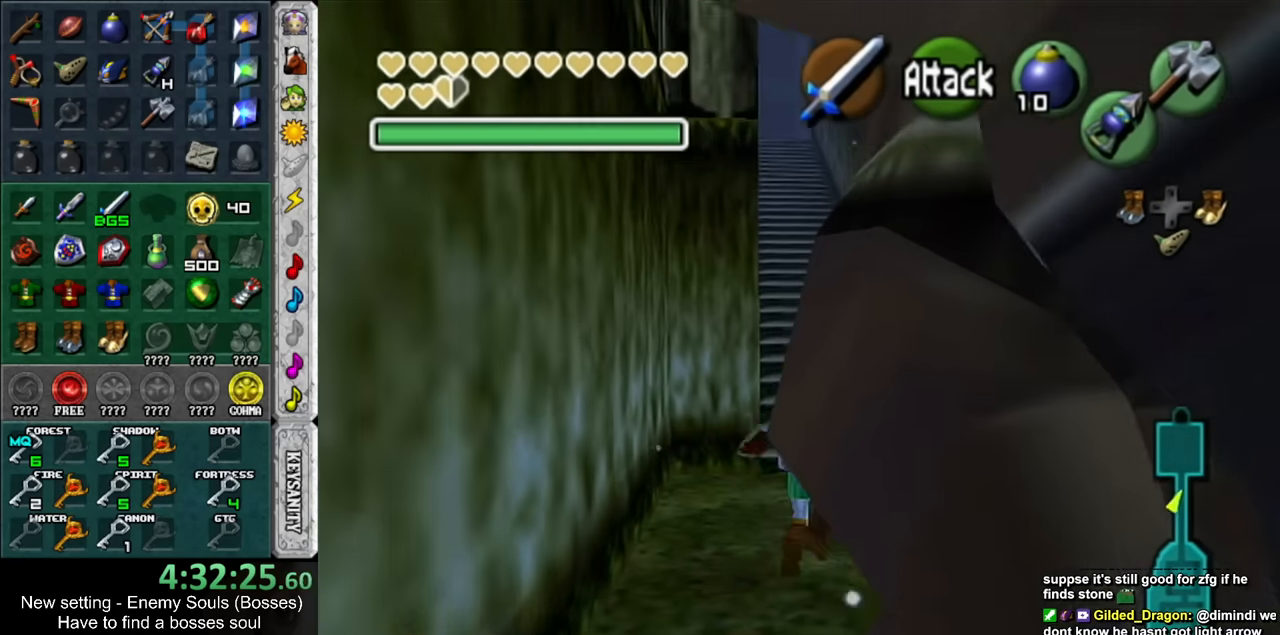
{"buttons": [], "left_stick": "up", "right_stick": "center", "events": []}
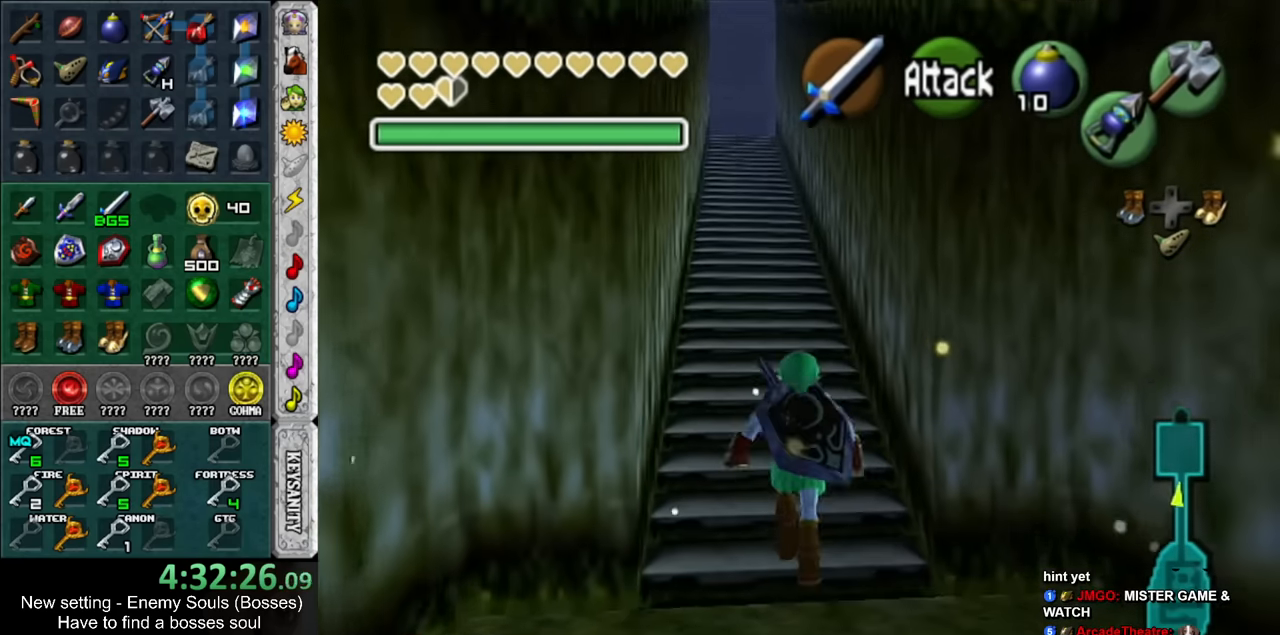
{"buttons": [], "left_stick": "up", "right_stick": "center", "events": []}
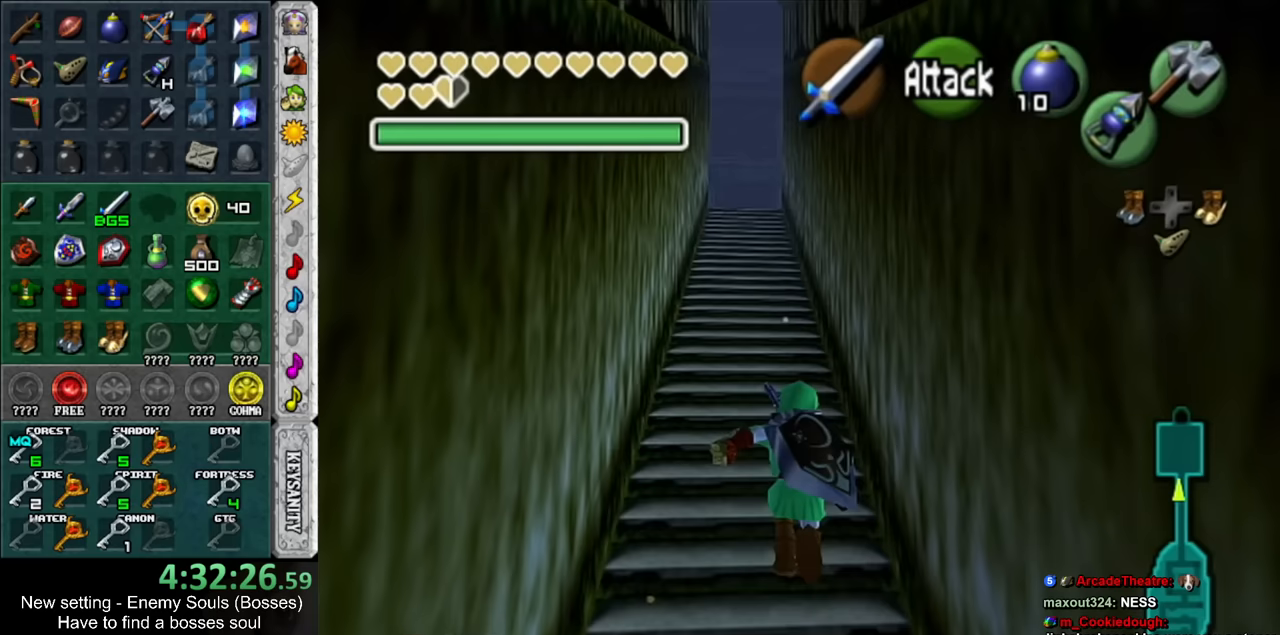
{"buttons": [], "left_stick": "up", "right_stick": "center", "events": []}
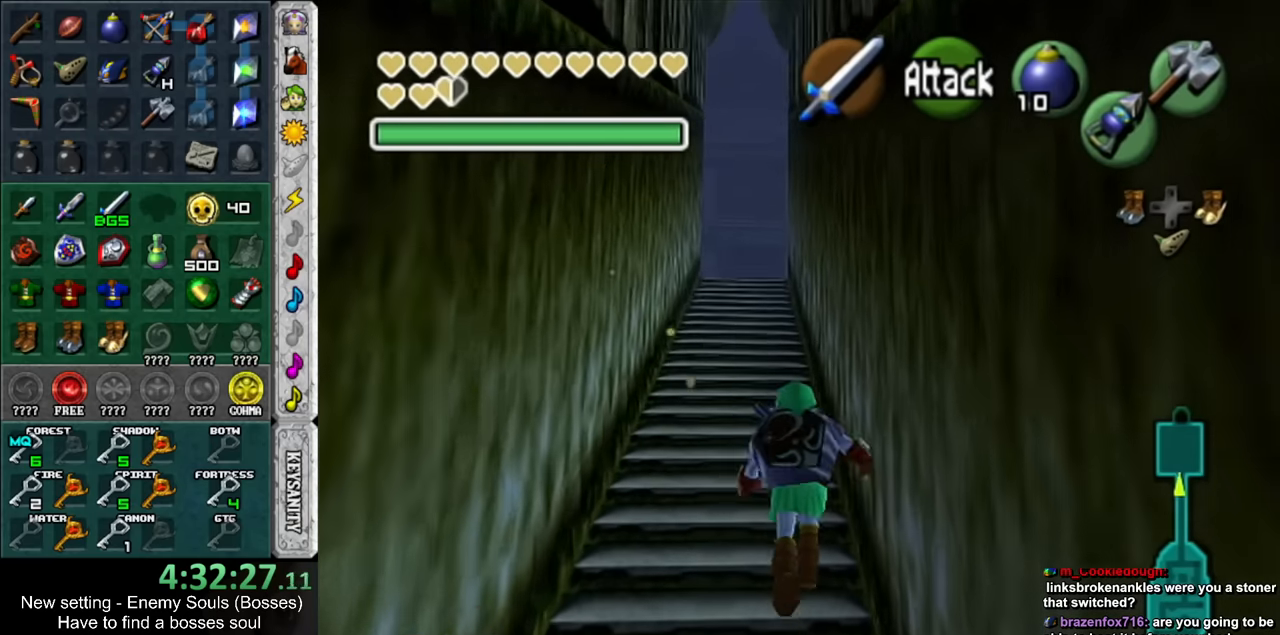
{"buttons": [], "left_stick": "up", "right_stick": "center", "events": []}
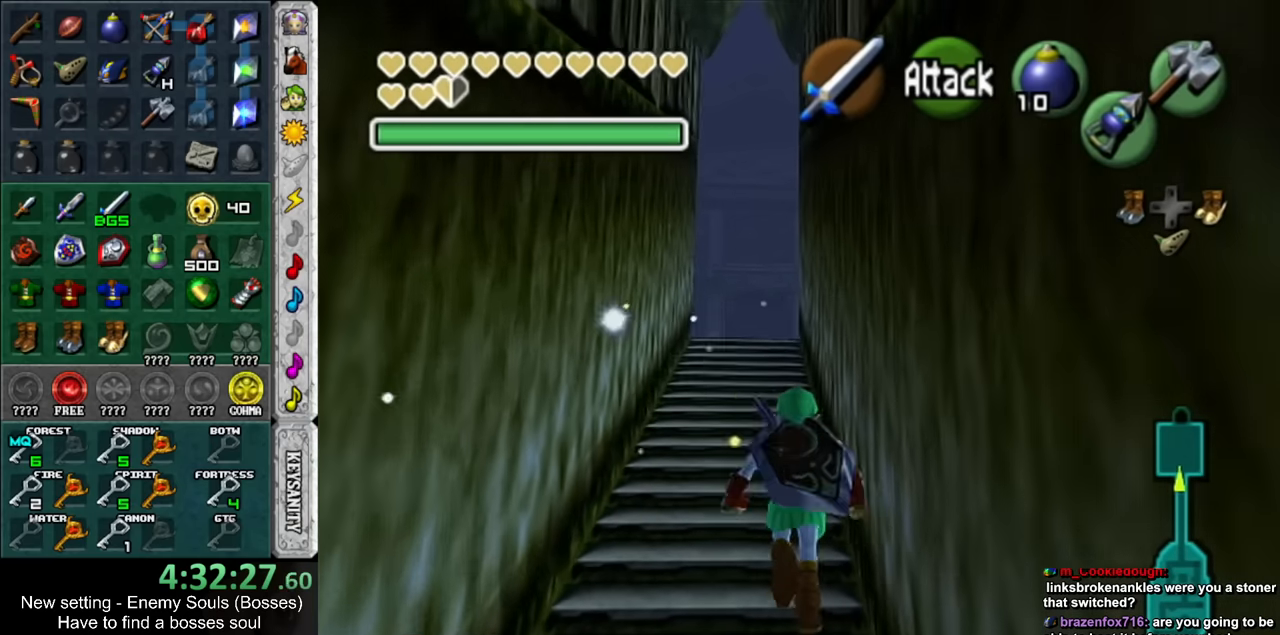
{"buttons": [], "left_stick": "up", "right_stick": "center", "events": []}
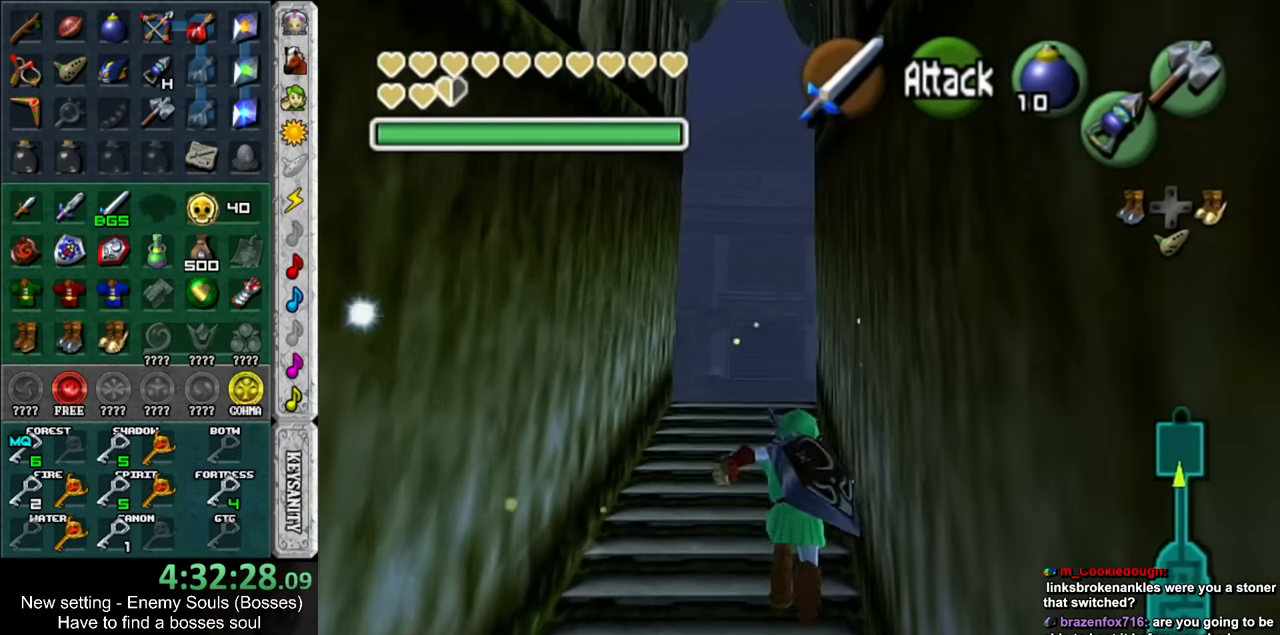
{"buttons": [], "left_stick": "up", "right_stick": "center", "events": []}
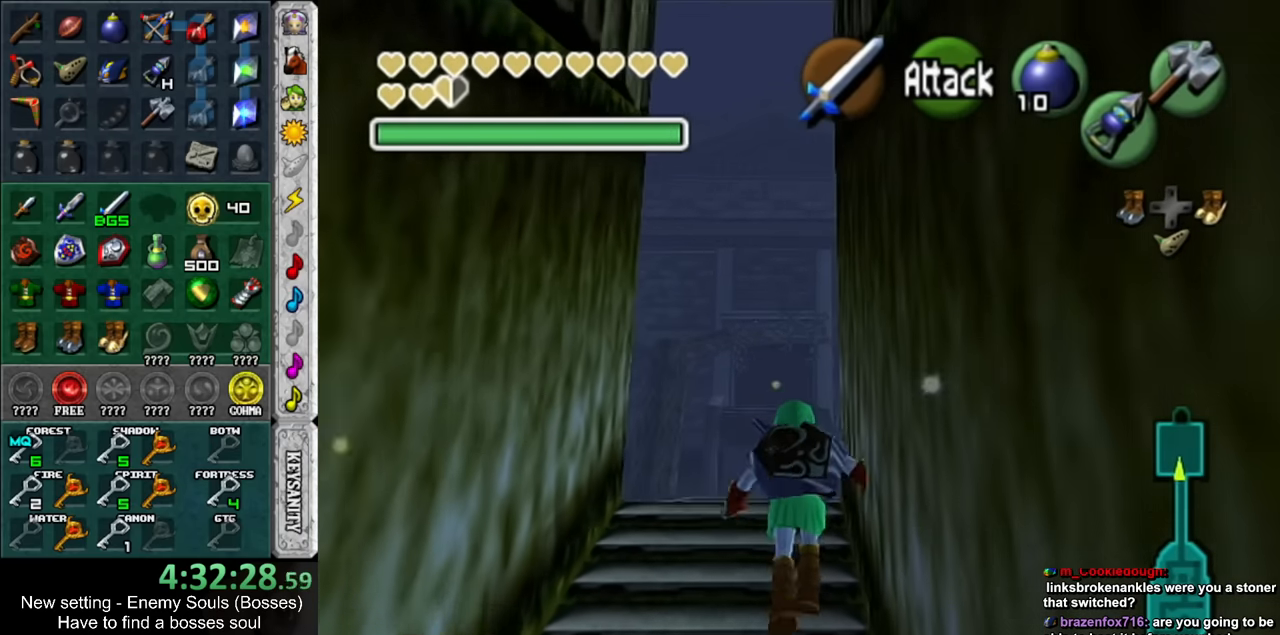
{"buttons": [], "left_stick": "up-right", "right_stick": "center", "events": [[200, "left_stick", "up-right"]]}
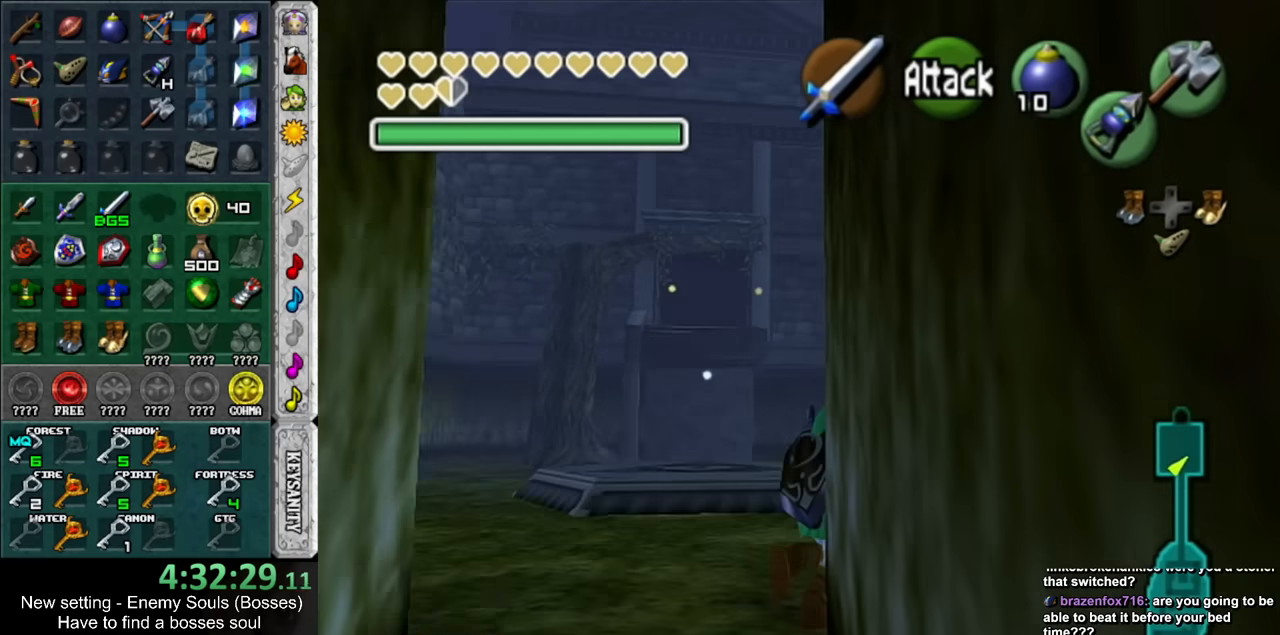
{"buttons": [], "left_stick": "up-right", "right_stick": "center", "events": []}
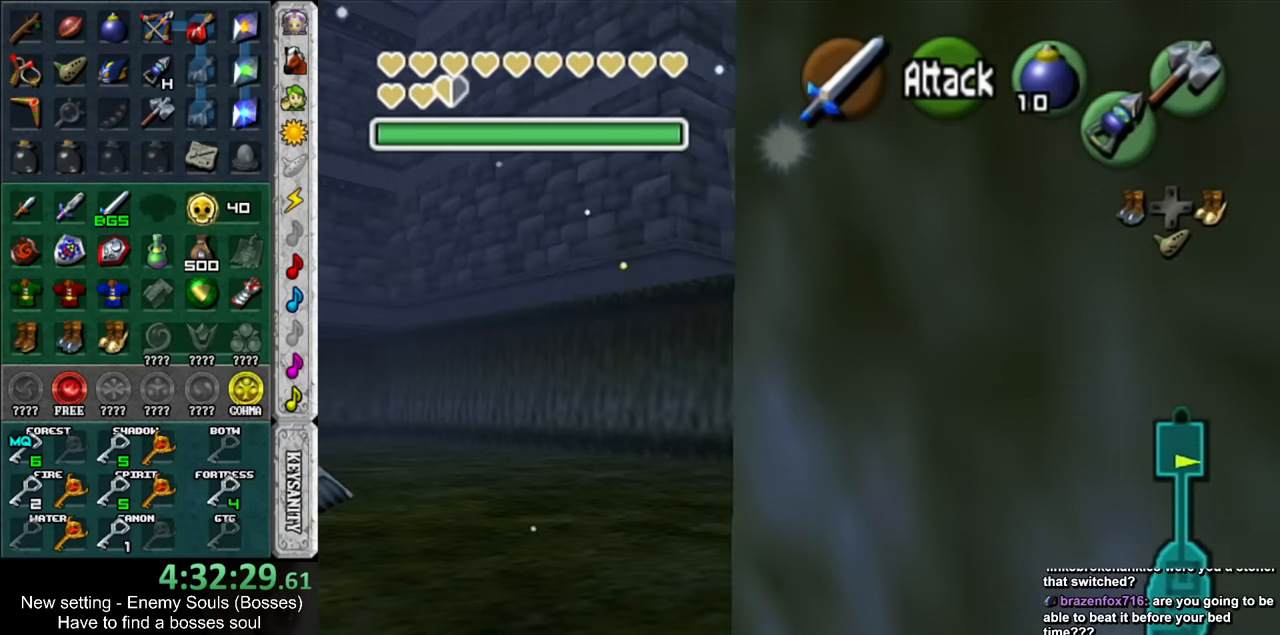
{"buttons": ["DPAD_DOWN"], "left_stick": "up-right", "right_stick": "center", "events": [[450, "DPAD_DOWN", "down"]]}
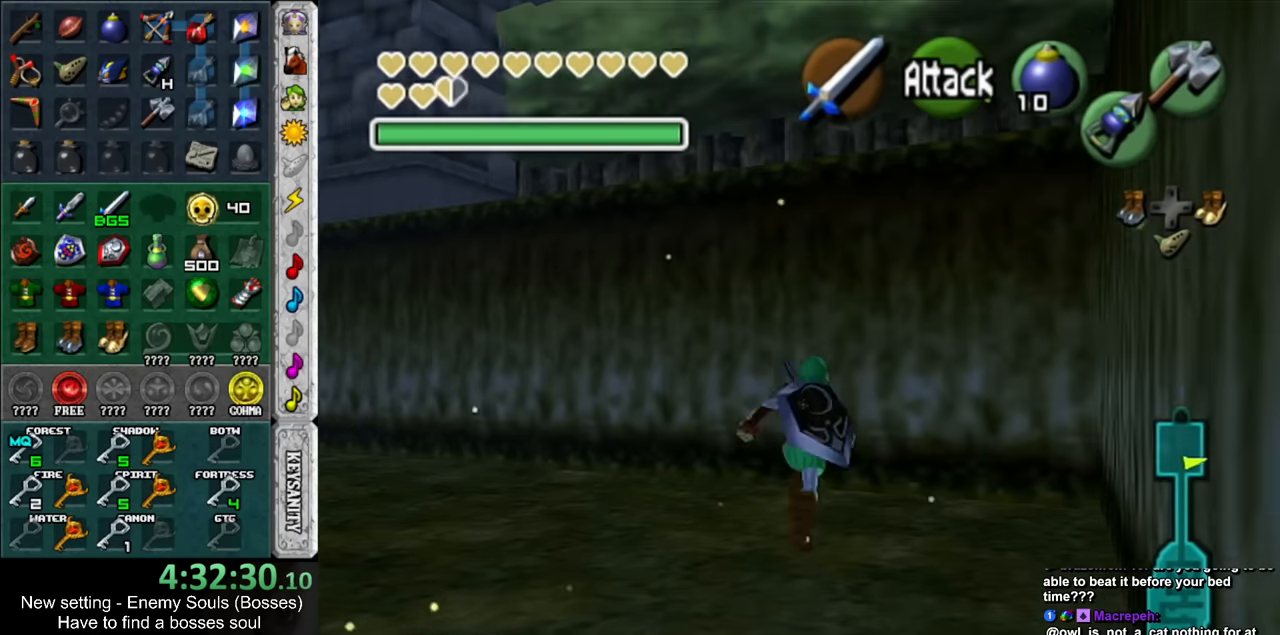
{"buttons": [], "left_stick": "center", "right_stick": "center", "events": [[50, "DPAD_DOWN", "up"], [83, "left_stick", "center"]]}